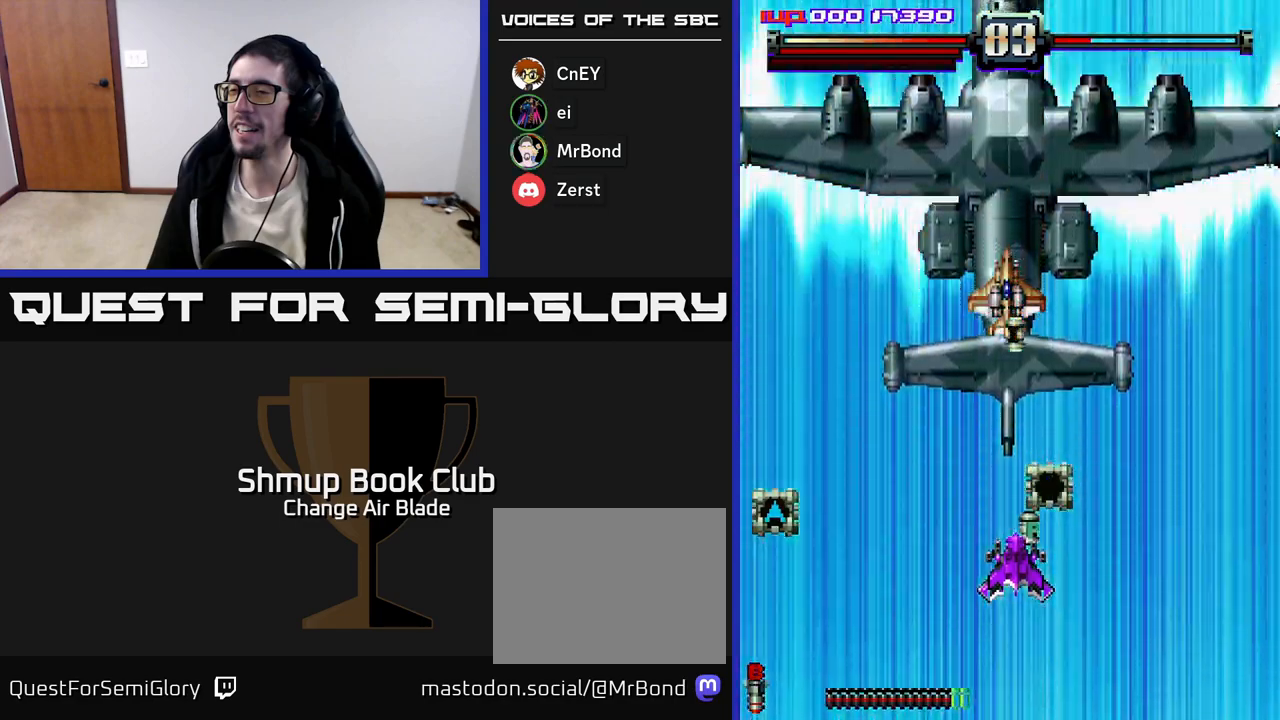
Gameplay with a controller (Xbox layout); each line is a JSON object with the inputs held at the frame after it. "events" lists button and stick changes between this image and that frame as [ms after this image, input, new state], when the widget could be followed in between.
{"buttons": ["A", "DPAD_DOWN", "DPAD_RIGHT"], "left_stick": "center", "right_stick": "center", "events": []}
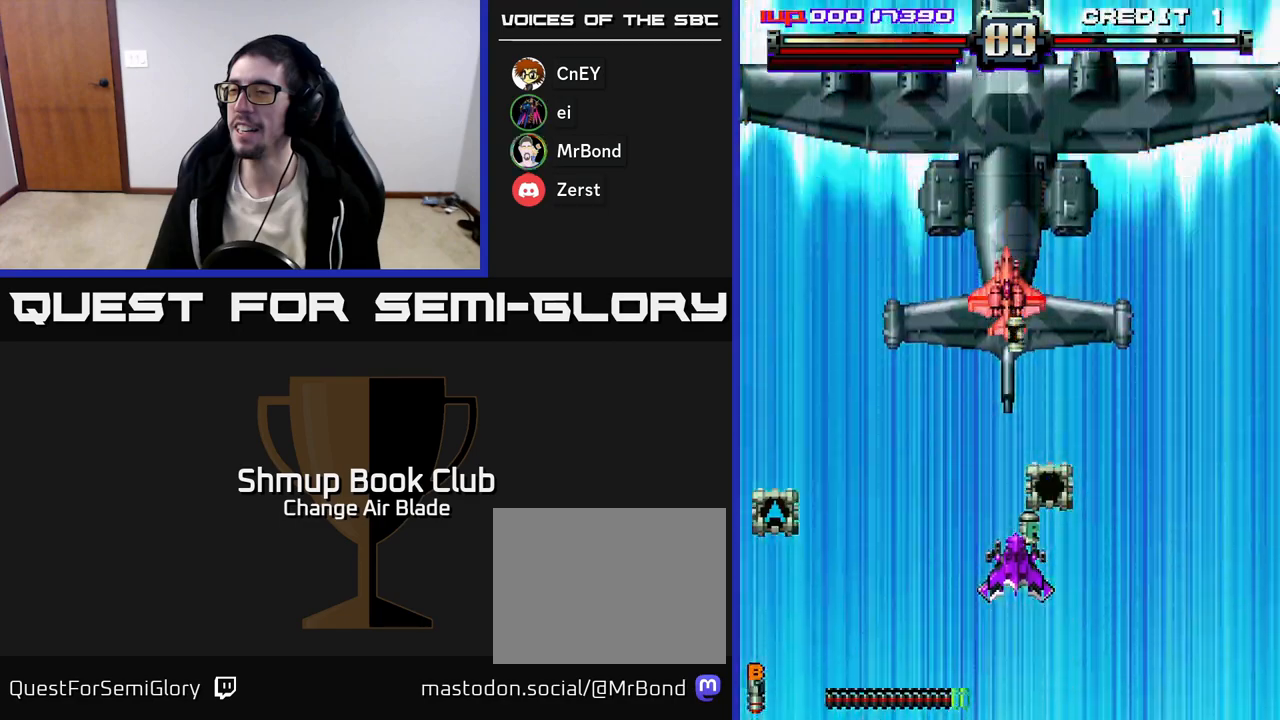
{"buttons": ["A", "X", "DPAD_DOWN", "DPAD_RIGHT"], "left_stick": "center", "right_stick": "center", "events": [[283, "X", "down"], [417, "X", "up"], [483, "X", "down"]]}
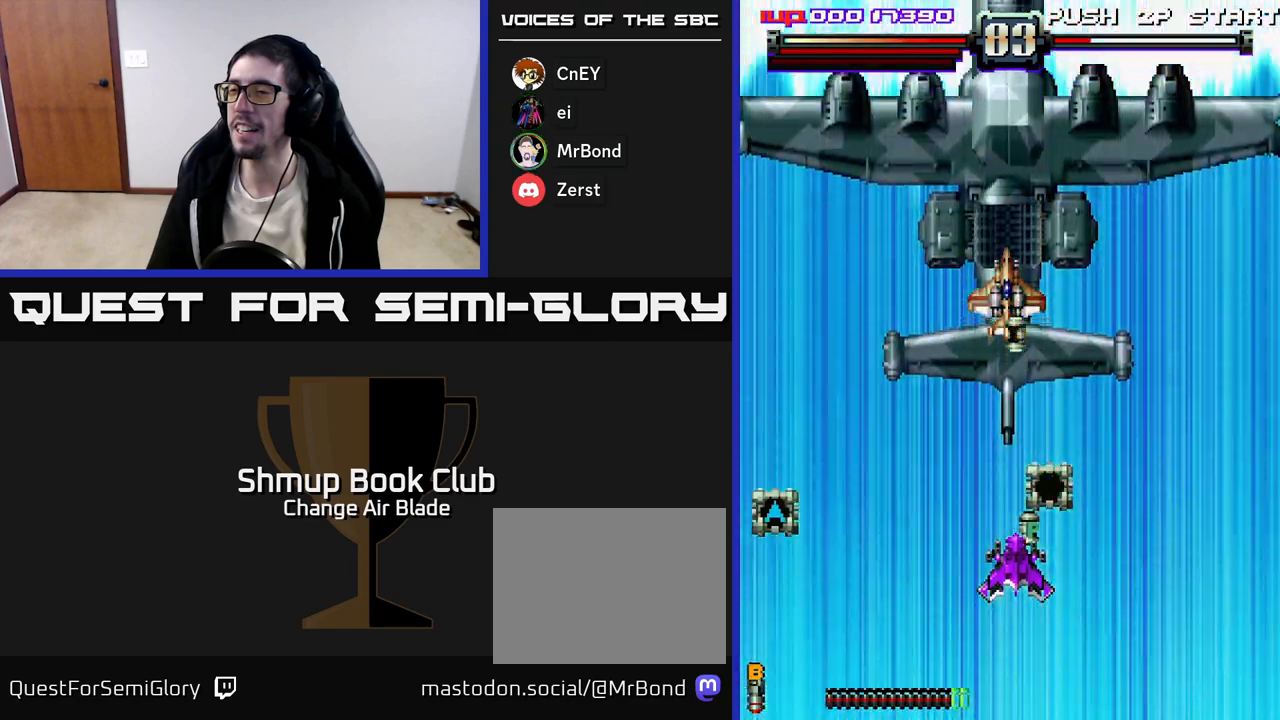
{"buttons": ["A", "DPAD_DOWN", "DPAD_RIGHT"], "left_stick": "center", "right_stick": "center", "events": [[100, "X", "up"], [183, "X", "down"], [283, "X", "up"], [350, "X", "down"], [467, "X", "up"]]}
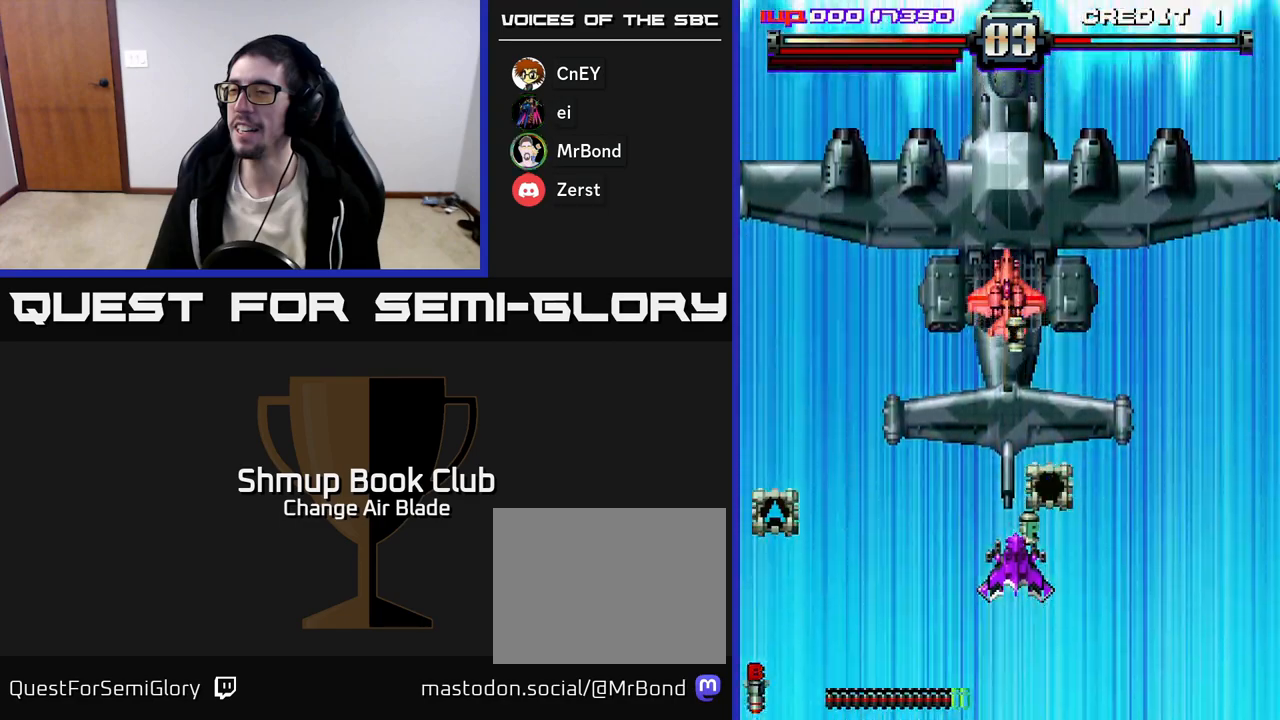
{"buttons": ["A", "X", "DPAD_DOWN", "DPAD_RIGHT"], "left_stick": "center", "right_stick": "center", "events": [[67, "X", "down"], [150, "X", "up"], [233, "X", "down"], [350, "X", "up"], [433, "X", "down"]]}
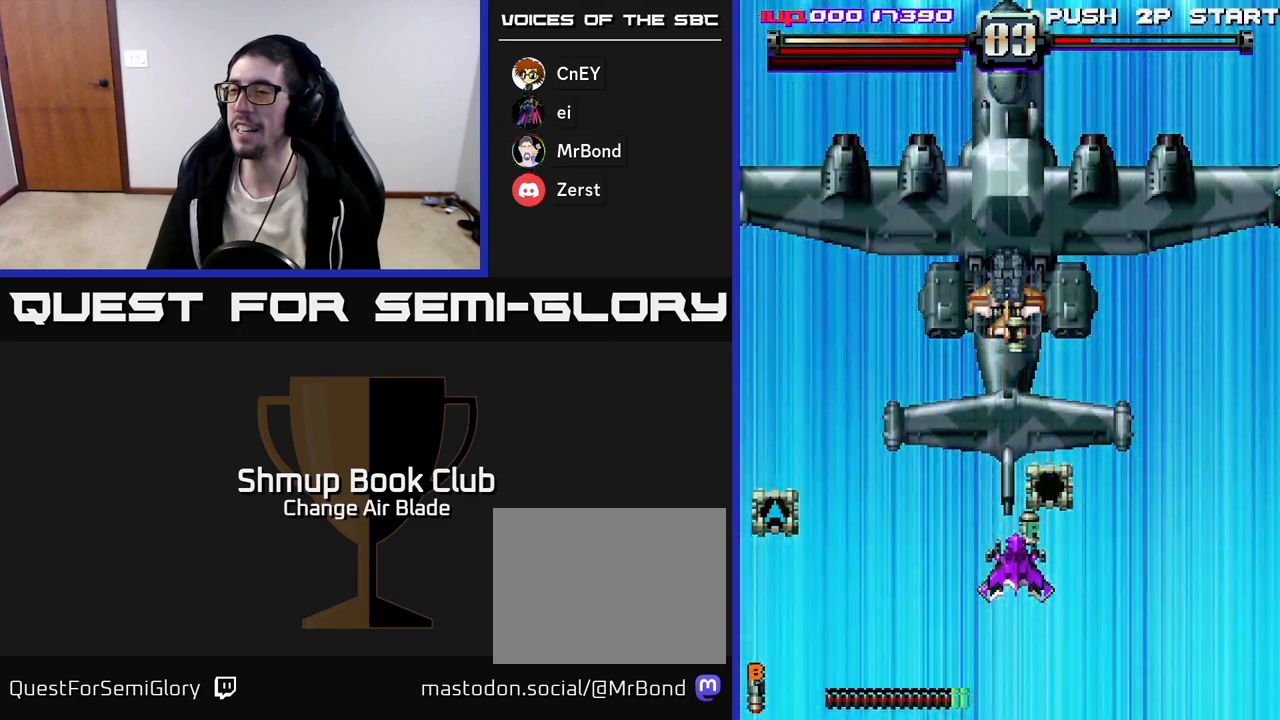
{"buttons": ["A", "X"], "left_stick": "center", "right_stick": "center", "events": [[33, "X", "up"], [100, "X", "down"], [133, "DPAD_DOWN", "up"], [133, "DPAD_RIGHT", "up"], [217, "X", "up"], [267, "X", "down"], [350, "X", "up"], [417, "X", "down"]]}
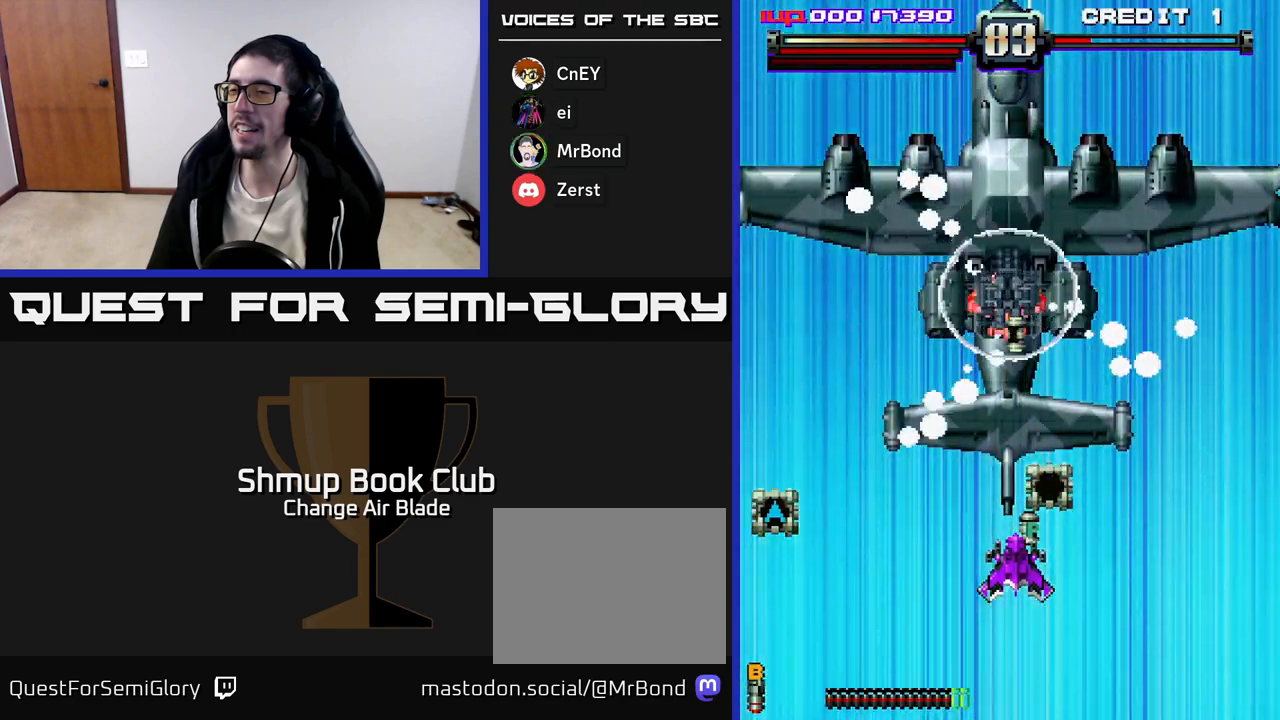
{"buttons": ["A", "DPAD_DOWN"], "left_stick": "center", "right_stick": "center", "events": [[17, "DPAD_DOWN", "down"], [17, "X", "up"], [83, "DPAD_RIGHT", "down"], [83, "X", "down"], [150, "DPAD_RIGHT", "up"], [167, "DPAD_DOWN", "up"], [167, "X", "up"], [250, "DPAD_DOWN", "down"], [250, "X", "down"], [333, "X", "up"], [350, "A", "up"], [350, "DPAD_DOWN", "up"], [367, "A", "down"], [417, "X", "down"], [450, "DPAD_DOWN", "down"], [483, "X", "up"]]}
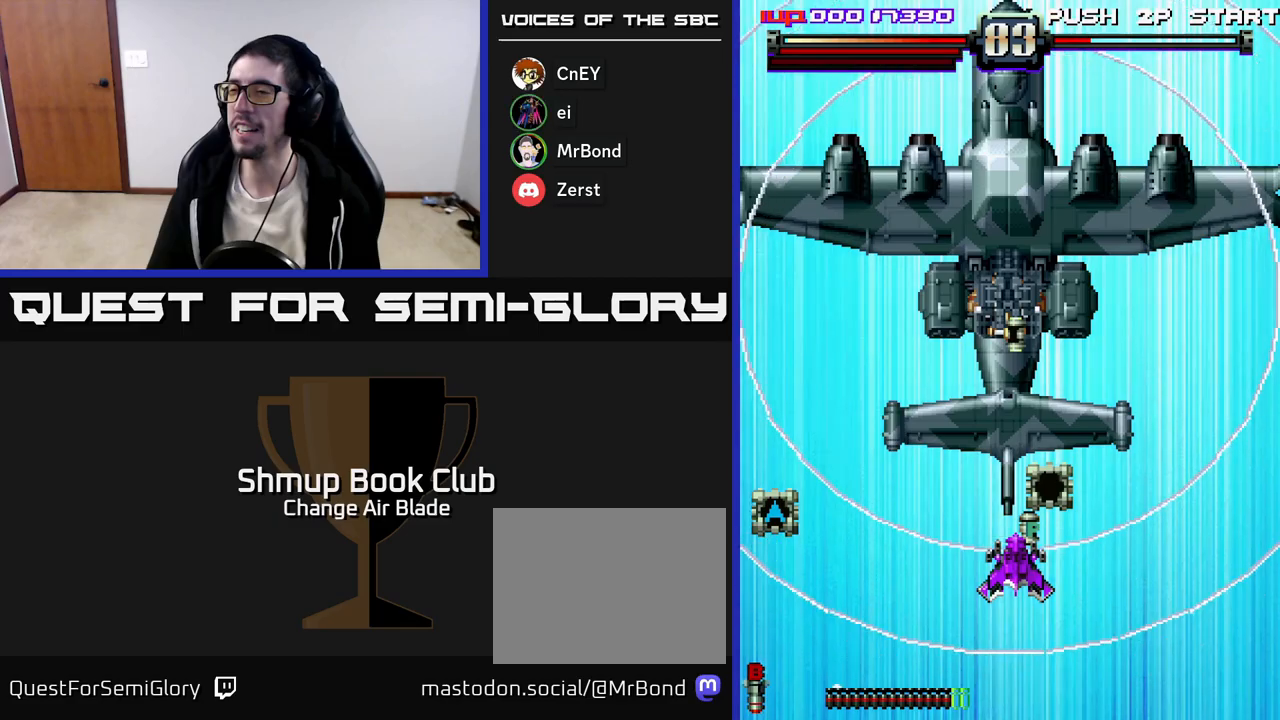
{"buttons": [], "left_stick": "center", "right_stick": "center", "events": [[17, "A", "up"], [17, "DPAD_DOWN", "up"], [33, "A", "down"], [50, "X", "down"], [133, "X", "up"], [167, "A", "up"], [200, "A", "down"], [217, "X", "down"], [300, "X", "up"], [317, "A", "up"], [350, "A", "down"], [350, "DPAD_DOWN", "down"], [367, "DPAD_RIGHT", "down"], [367, "X", "down"], [450, "DPAD_RIGHT", "up"], [467, "DPAD_DOWN", "up"], [467, "X", "up"], [483, "A", "up"]]}
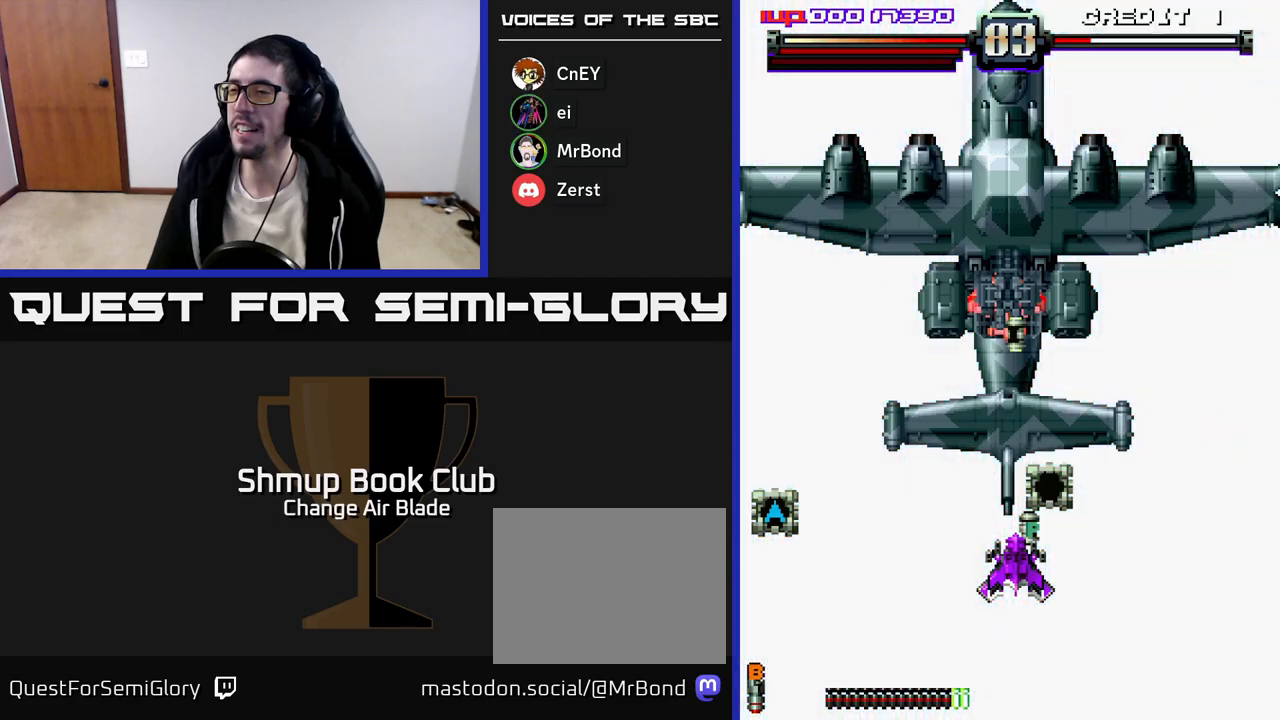
{"buttons": ["A", "X", "DPAD_DOWN"], "left_stick": "center", "right_stick": "center", "events": [[17, "A", "down"], [33, "X", "down"], [67, "DPAD_DOWN", "down"], [67, "DPAD_RIGHT", "down"], [117, "X", "up"], [150, "A", "up"], [167, "A", "down"], [183, "X", "down"], [267, "X", "up"], [283, "A", "up"], [317, "A", "down"], [317, "X", "down"], [417, "DPAD_RIGHT", "up"], [417, "X", "up"], [433, "A", "up"], [450, "A", "down"], [483, "X", "down"]]}
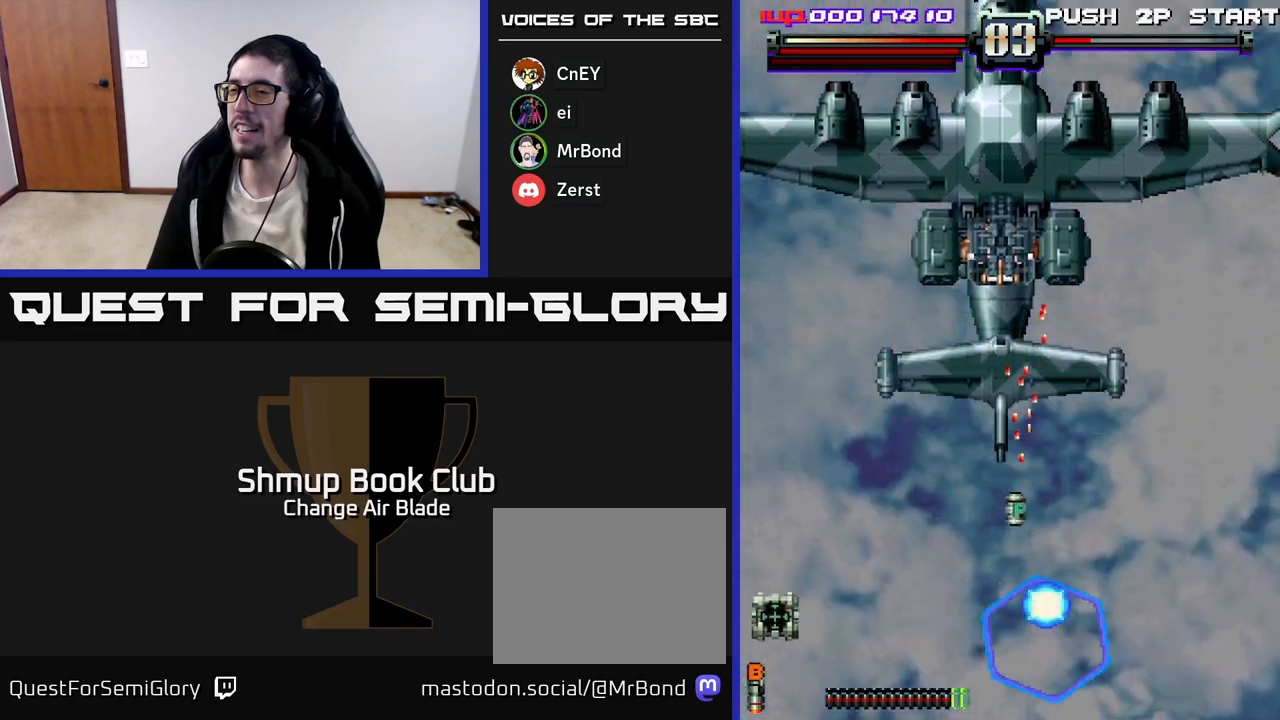
{"buttons": ["A", "DPAD_DOWN", "DPAD_RIGHT"], "left_stick": "center", "right_stick": "center"}
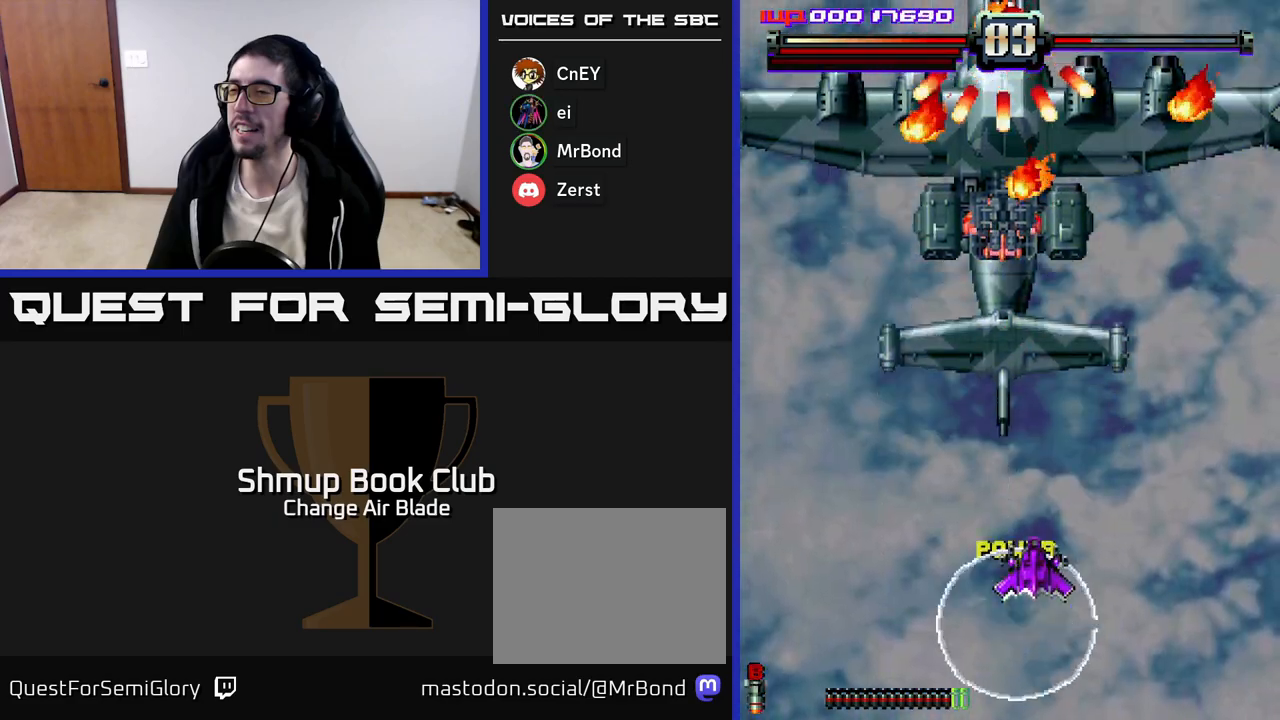
{"buttons": ["A", "DPAD_DOWN", "DPAD_RIGHT"], "left_stick": "center", "right_stick": "center", "events": [[33, "DPAD_RIGHT", "up"], [217, "DPAD_DOWN", "up"], [250, "DPAD_LEFT", "down"], [250, "DPAD_UP", "down"], [300, "DPAD_LEFT", "up"], [383, "DPAD_RIGHT", "down"], [400, "DPAD_UP", "up"], [417, "DPAD_DOWN", "down"]]}
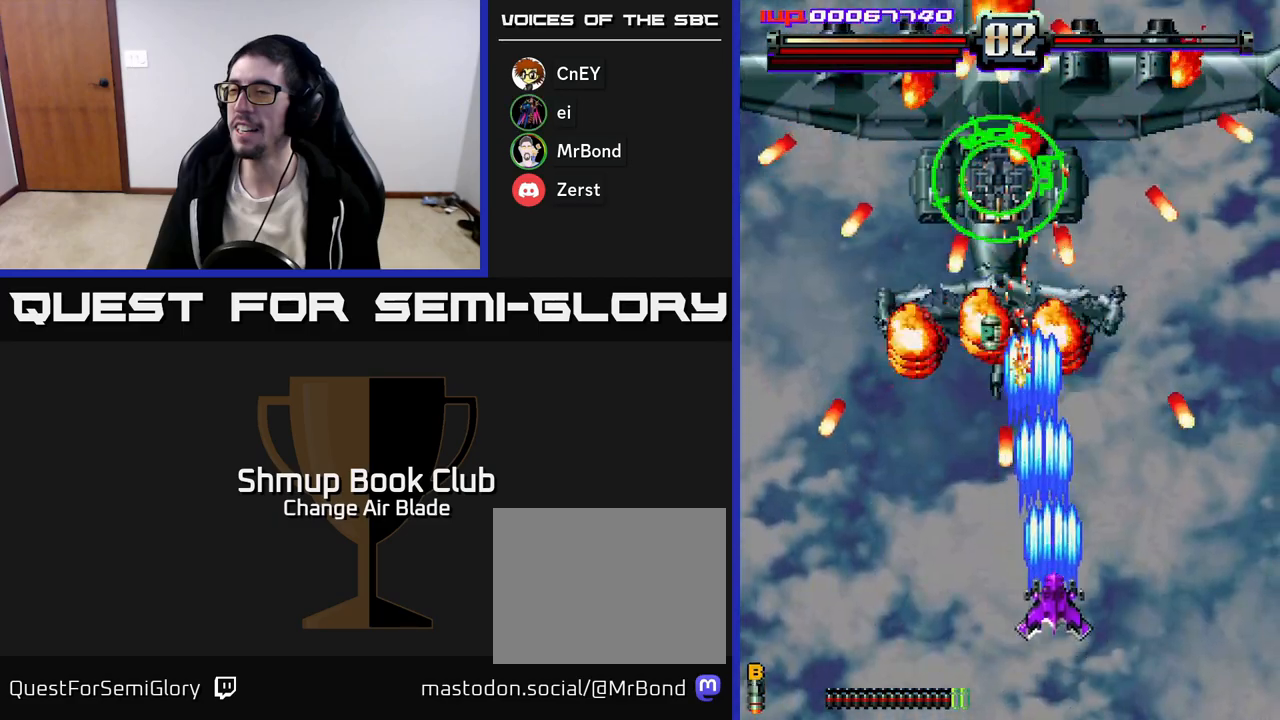
{"buttons": ["A", "DPAD_DOWN", "DPAD_RIGHT"], "left_stick": "center", "right_stick": "center", "events": [[83, "DPAD_DOWN", "up"], [133, "DPAD_UP", "down"], [167, "DPAD_RIGHT", "up"], [233, "DPAD_LEFT", "down"], [267, "DPAD_UP", "up"], [433, "DPAD_DOWN", "down"], [433, "DPAD_LEFT", "up"], [483, "DPAD_RIGHT", "down"]]}
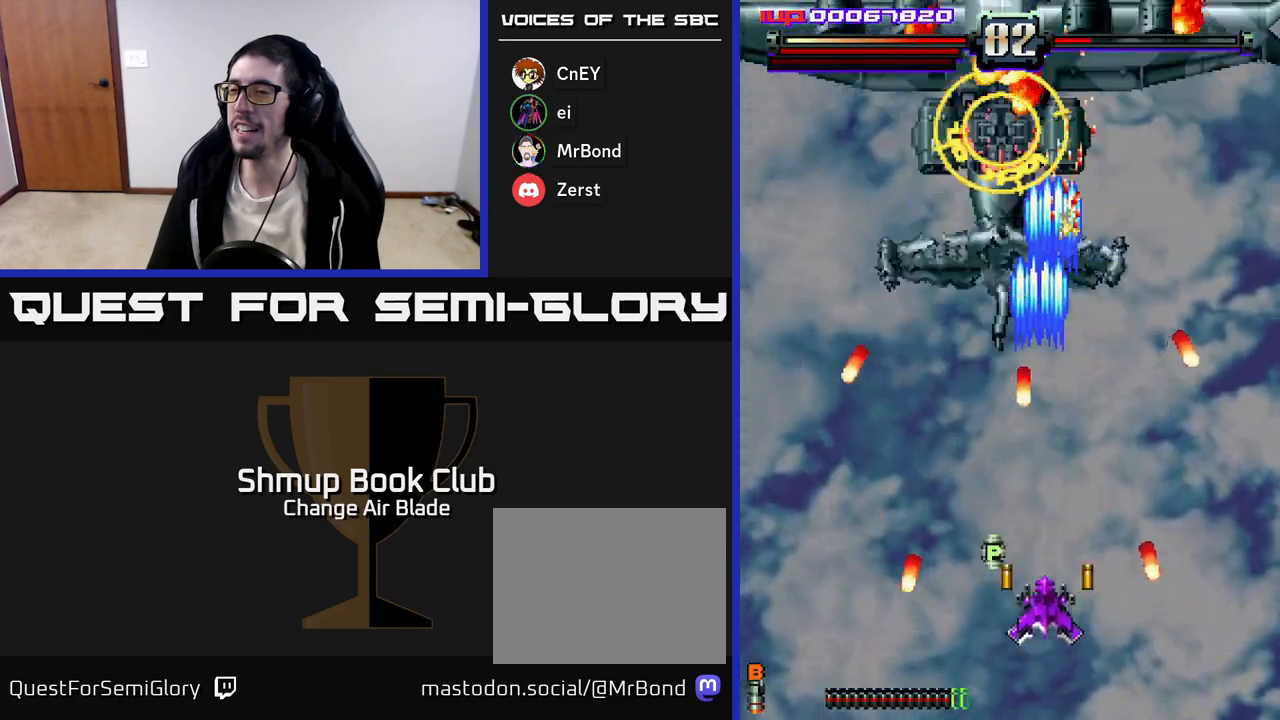
{"buttons": ["A", "DPAD_LEFT"], "left_stick": "center", "right_stick": "center", "events": [[183, "DPAD_DOWN", "up"], [233, "DPAD_RIGHT", "up"], [233, "DPAD_UP", "down"], [367, "DPAD_LEFT", "down"], [450, "DPAD_UP", "up"]]}
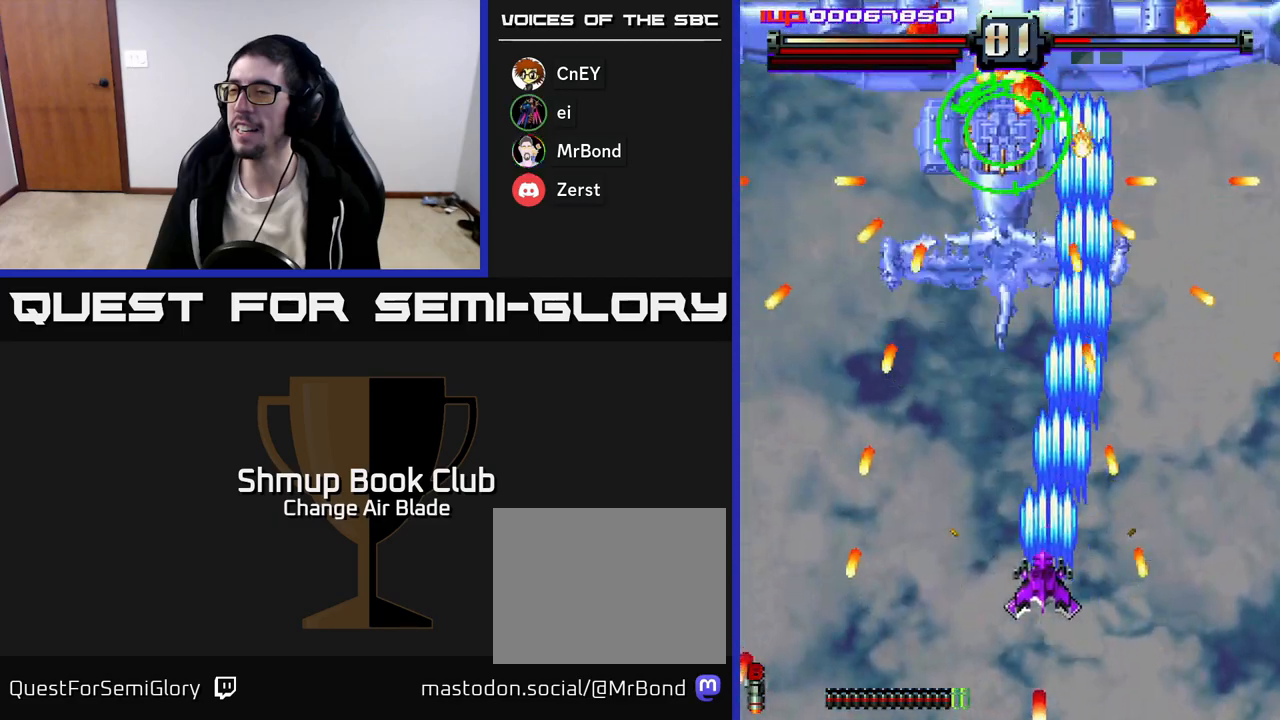
{"buttons": ["A", "DPAD_UP"], "left_stick": "center", "right_stick": "center", "events": [[133, "DPAD_DOWN", "down"], [133, "DPAD_LEFT", "up"], [183, "DPAD_RIGHT", "down"], [250, "DPAD_RIGHT", "up"], [383, "DPAD_DOWN", "up"], [383, "DPAD_LEFT", "down"], [417, "DPAD_UP", "down"], [450, "DPAD_LEFT", "up"]]}
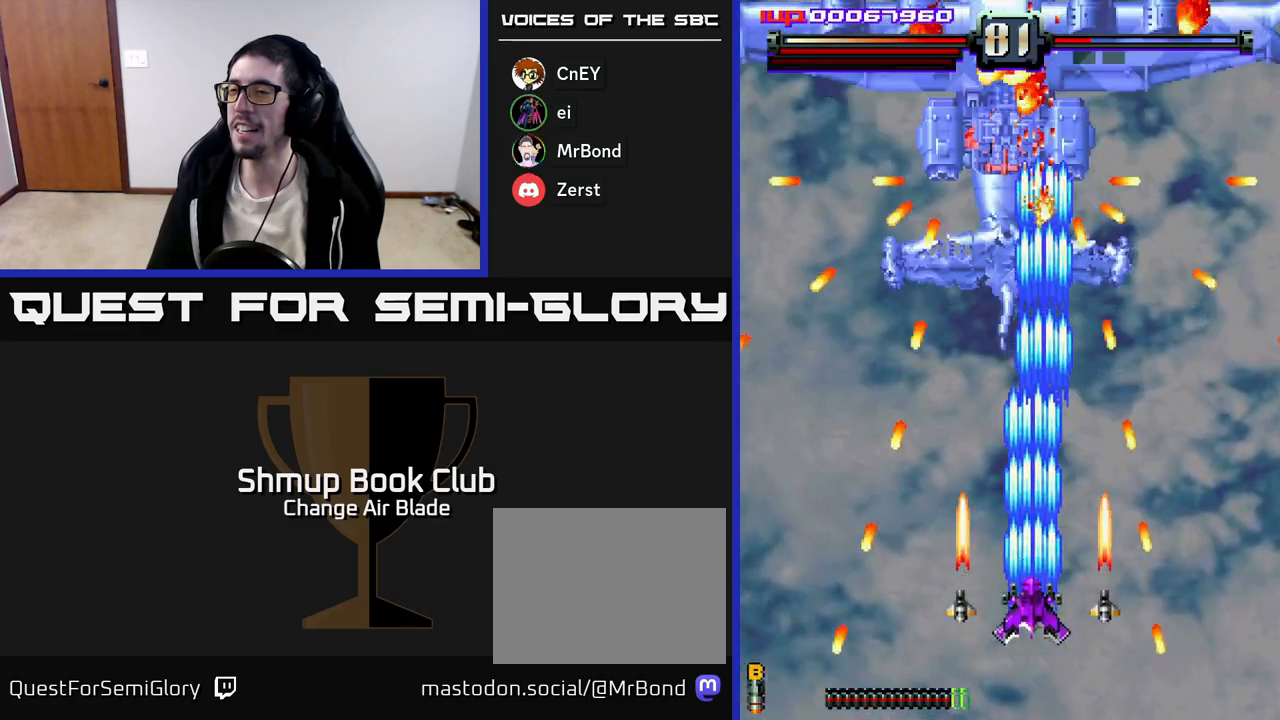
{"buttons": ["A", "DPAD_DOWN"], "left_stick": "center", "right_stick": "center", "events": [[217, "DPAD_UP", "up"], [267, "DPAD_DOWN", "down"]]}
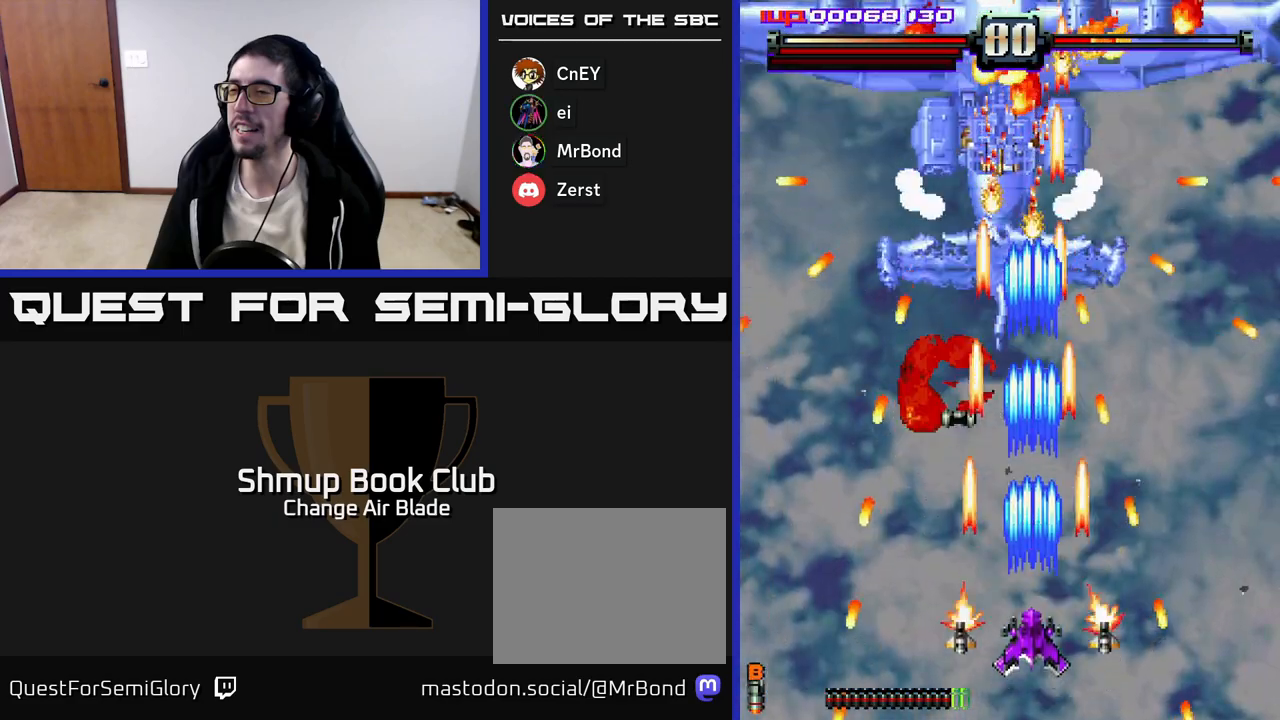
{"buttons": ["A"], "left_stick": "center", "right_stick": "center", "events": [[83, "DPAD_DOWN", "up"]]}
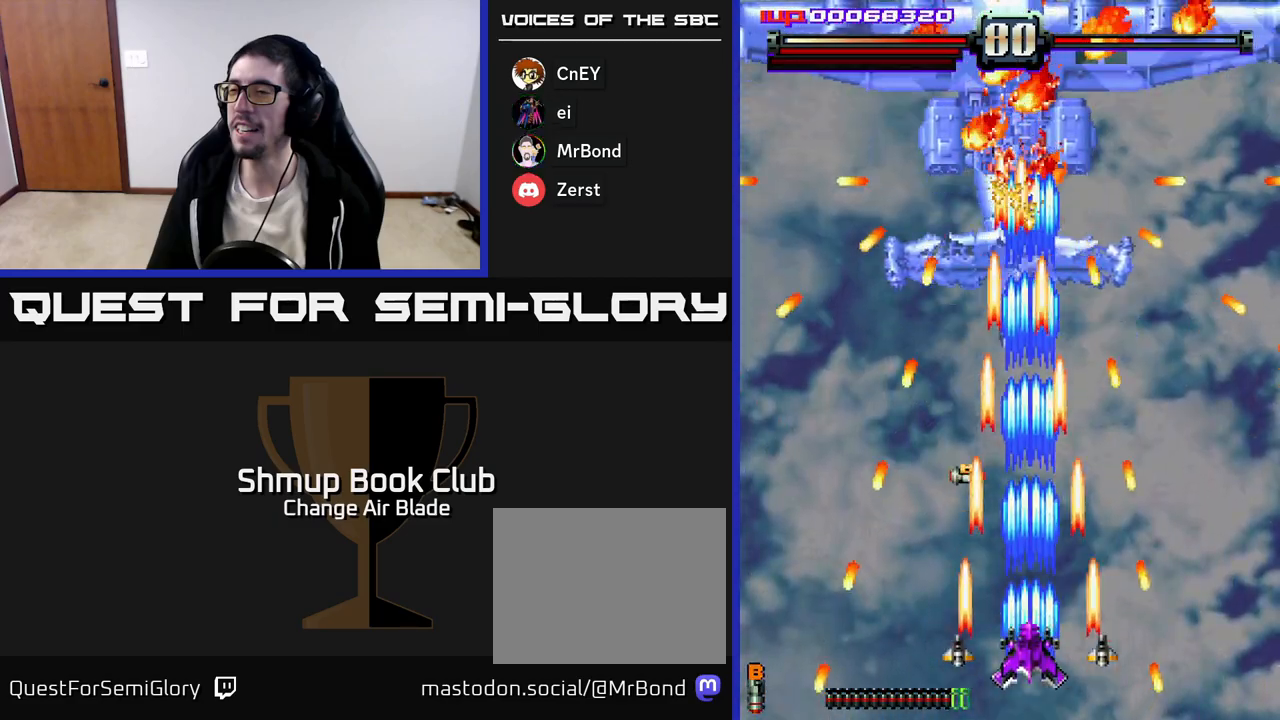
{"buttons": ["A", "DPAD_UP"], "left_stick": "center", "right_stick": "center", "events": [[350, "DPAD_UP", "down"]]}
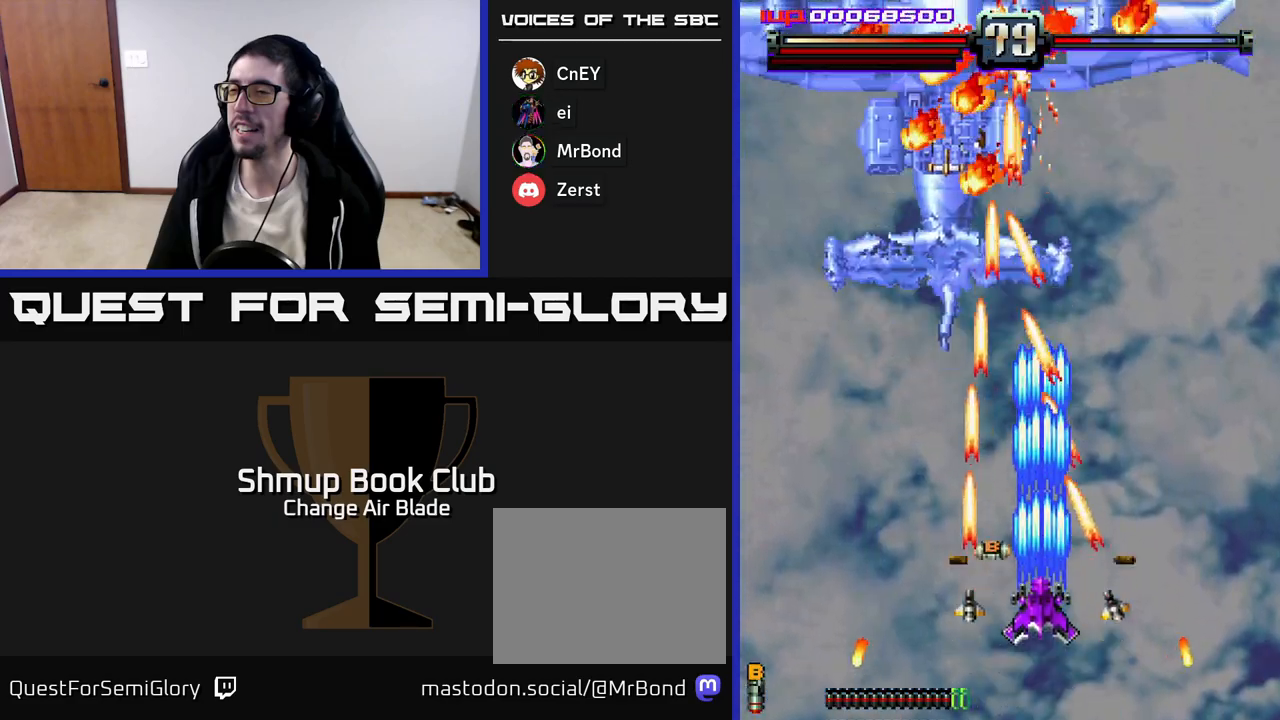
{"buttons": ["A", "DPAD_LEFT"], "left_stick": "center", "right_stick": "center", "events": [[67, "DPAD_LEFT", "down"], [450, "DPAD_UP", "up"]]}
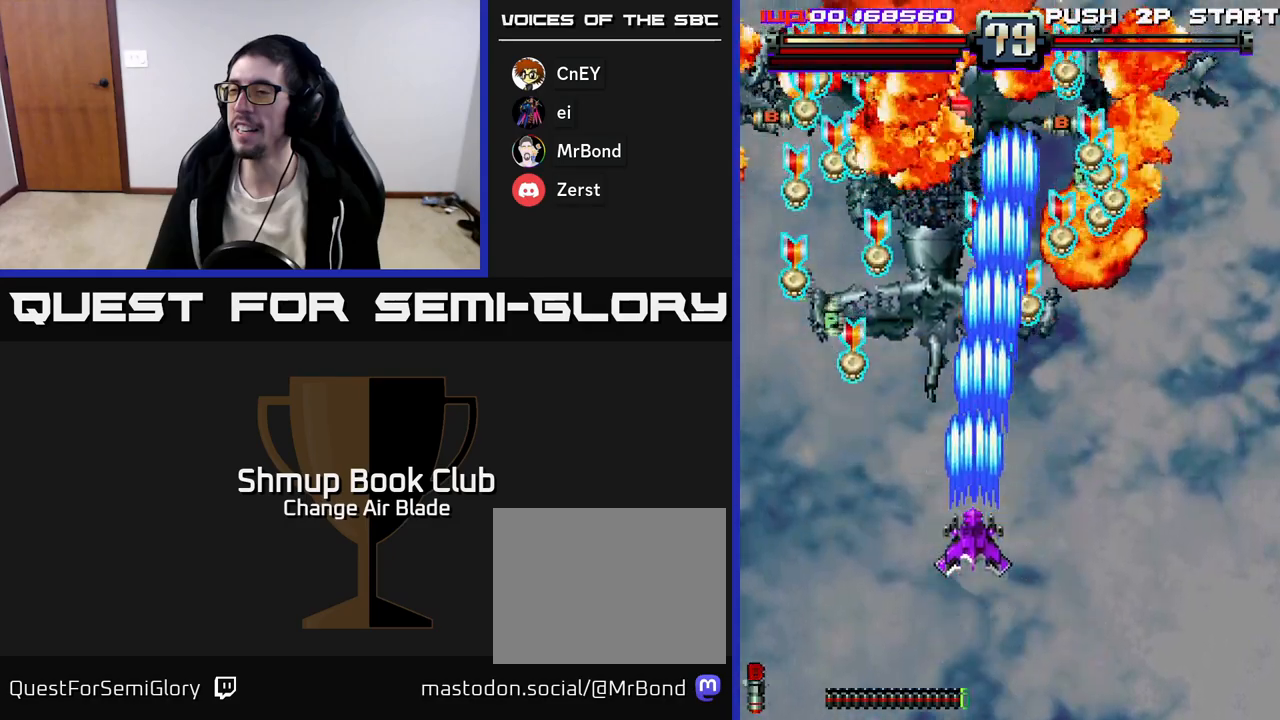
{"buttons": ["DPAD_RIGHT"], "left_stick": "center", "right_stick": "center", "events": [[17, "DPAD_LEFT", "up"], [33, "DPAD_DOWN", "down"], [183, "DPAD_RIGHT", "down"], [200, "DPAD_DOWN", "up"], [217, "A", "up"], [267, "DPAD_UP", "down"], [333, "DPAD_RIGHT", "up"], [417, "DPAD_RIGHT", "down"], [467, "DPAD_UP", "up"]]}
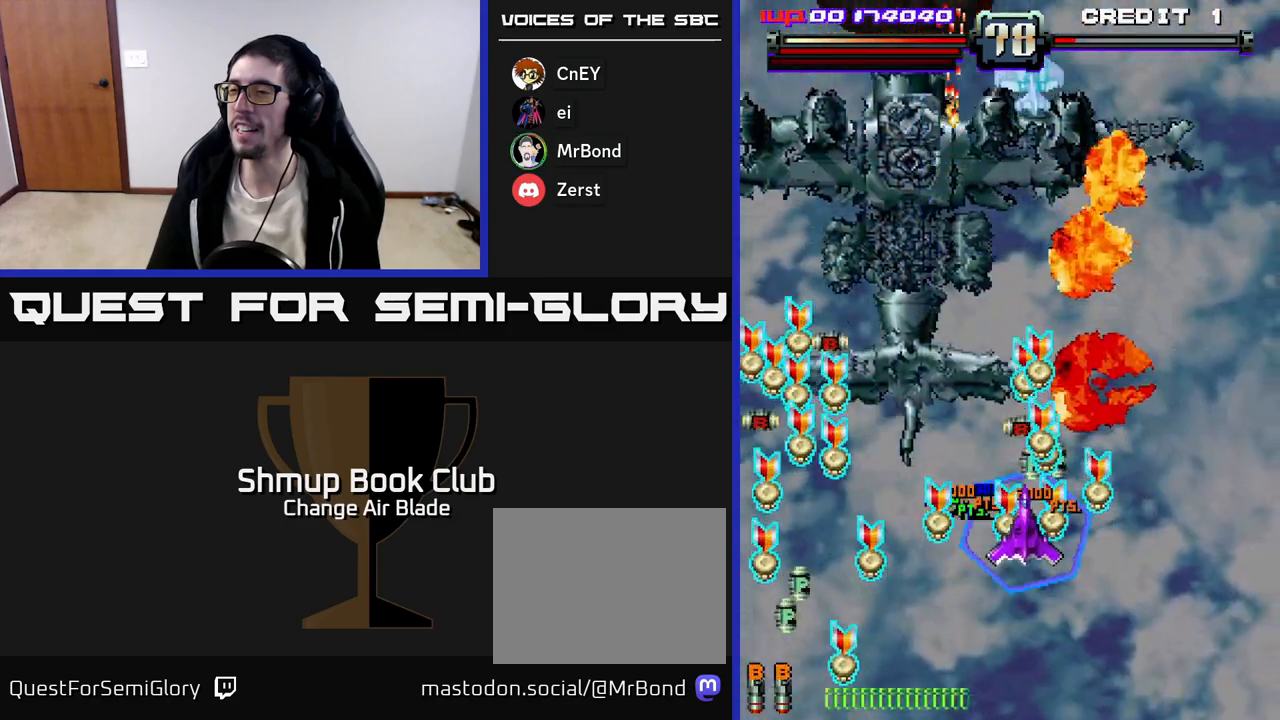
{"buttons": ["A", "DPAD_RIGHT"], "left_stick": "center", "right_stick": "center", "events": [[67, "DPAD_UP", "down"], [100, "DPAD_RIGHT", "up"], [133, "DPAD_LEFT", "down"], [233, "DPAD_UP", "up"], [267, "A", "down"], [483, "DPAD_LEFT", "up"], [500, "DPAD_RIGHT", "down"]]}
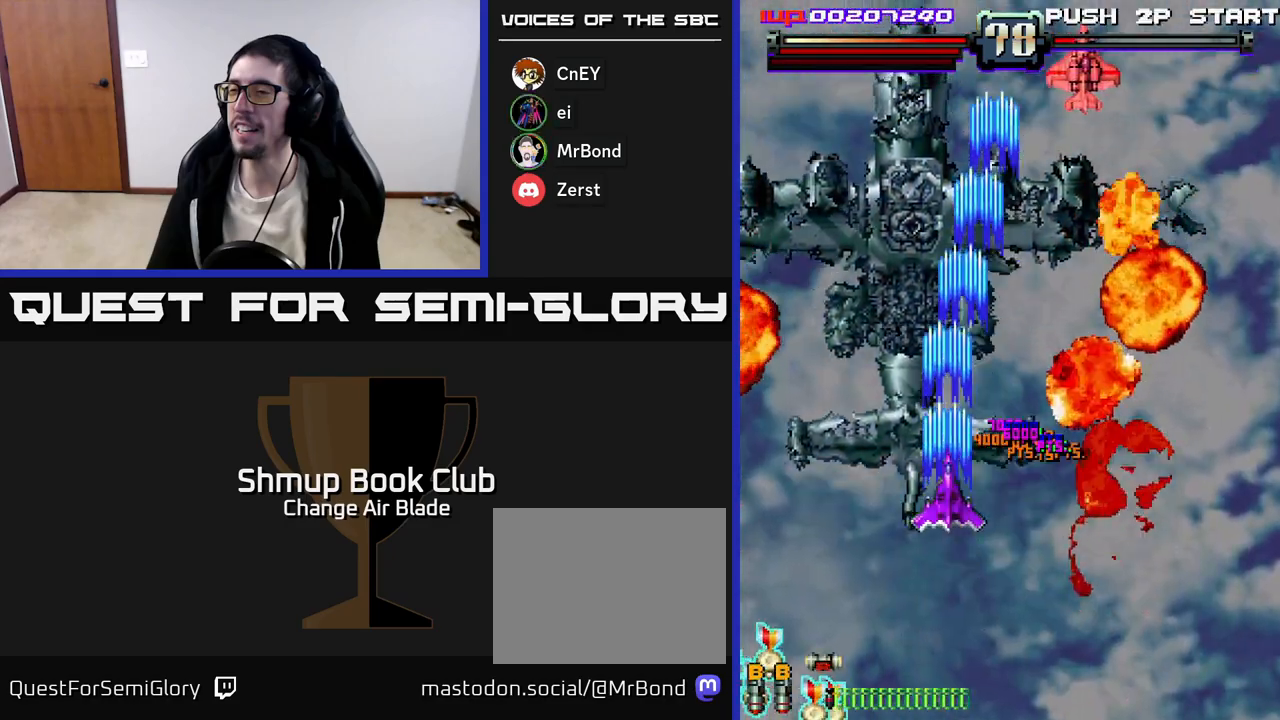
{"buttons": ["A", "DPAD_UP"], "left_stick": "center", "right_stick": "center", "events": [[250, "DPAD_RIGHT", "up"], [250, "DPAD_UP", "down"]]}
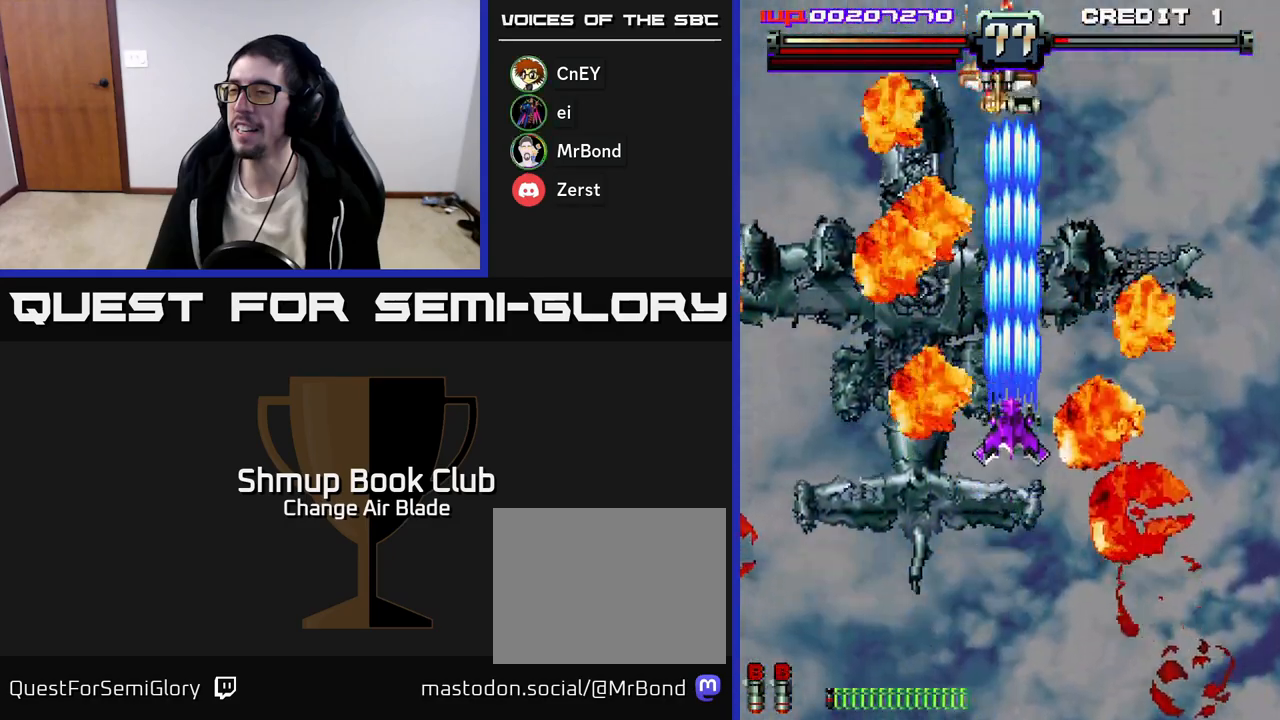
{"buttons": ["A"], "left_stick": "center", "right_stick": "center", "events": [[150, "DPAD_LEFT", "down"], [283, "DPAD_LEFT", "up"], [383, "DPAD_LEFT", "down"], [450, "DPAD_UP", "up"], [483, "DPAD_LEFT", "up"]]}
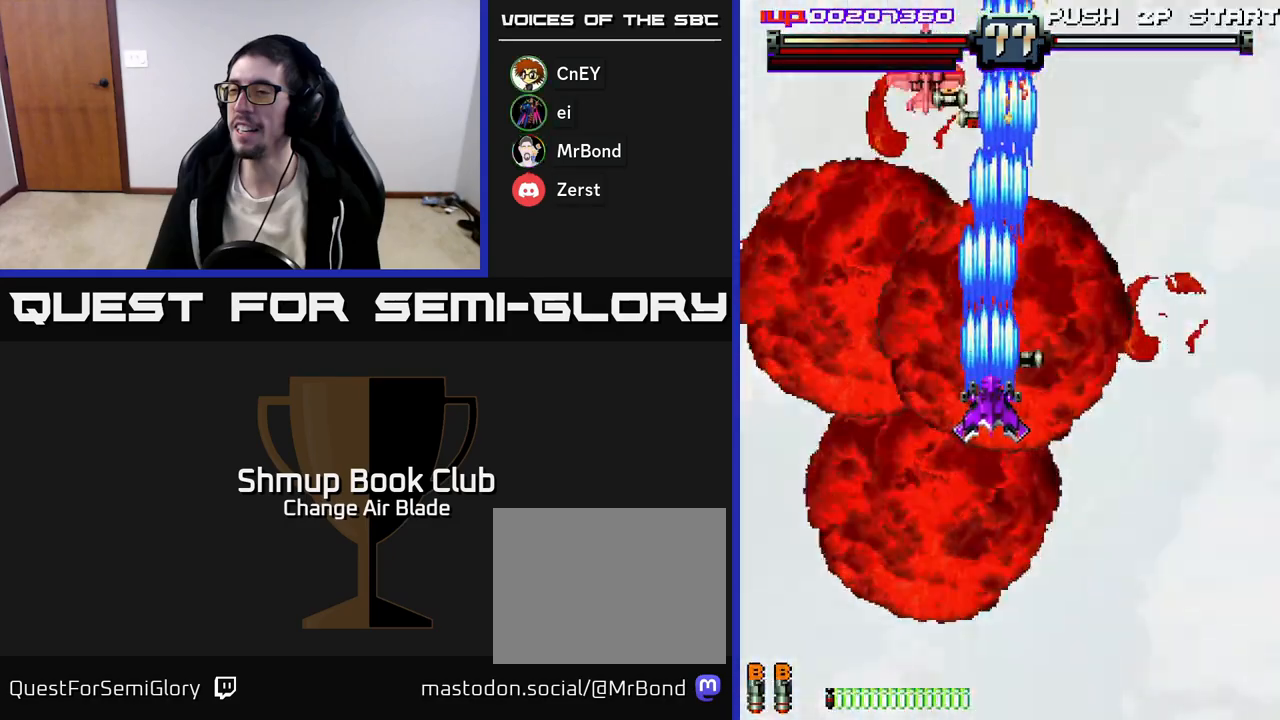
{"buttons": ["DPAD_UP", "DPAD_LEFT"], "left_stick": "center", "right_stick": "center", "events": [[17, "DPAD_DOWN", "down"], [17, "DPAD_RIGHT", "down"], [67, "DPAD_DOWN", "up"], [117, "A", "up"], [217, "DPAD_RIGHT", "up"], [217, "DPAD_UP", "down"], [250, "DPAD_LEFT", "down"]]}
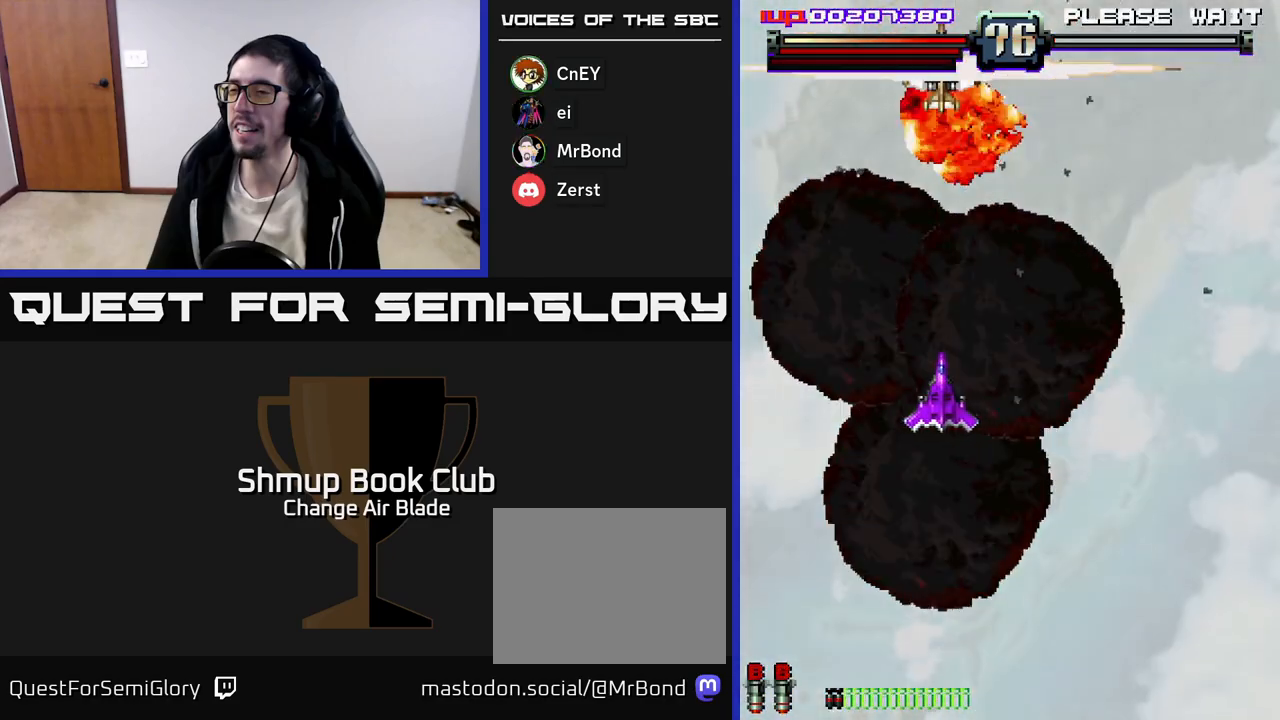
{"buttons": ["DPAD_DOWN", "DPAD_RIGHT"], "left_stick": "center", "right_stick": "center", "events": [[83, "DPAD_UP", "up"], [117, "DPAD_LEFT", "up"], [167, "DPAD_DOWN", "down"], [183, "DPAD_RIGHT", "down"]]}
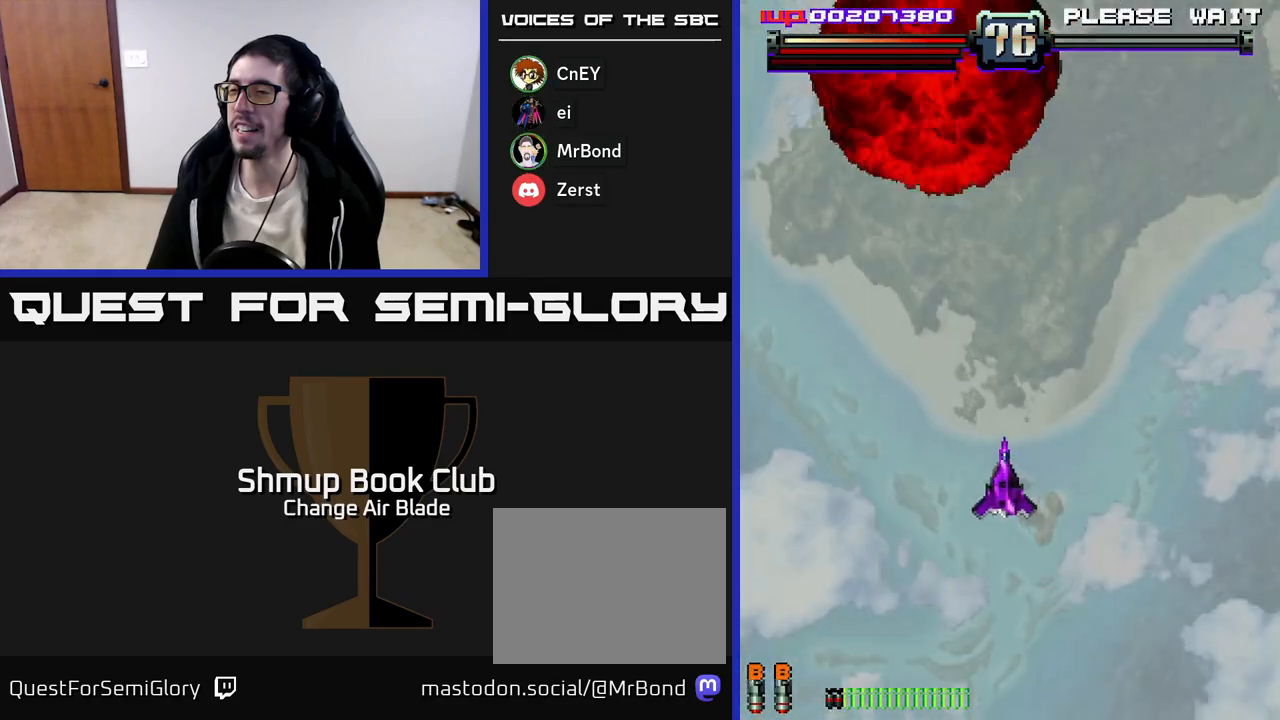
{"buttons": ["DPAD_DOWN"], "left_stick": "center", "right_stick": "center", "events": [[217, "DPAD_RIGHT", "up"]]}
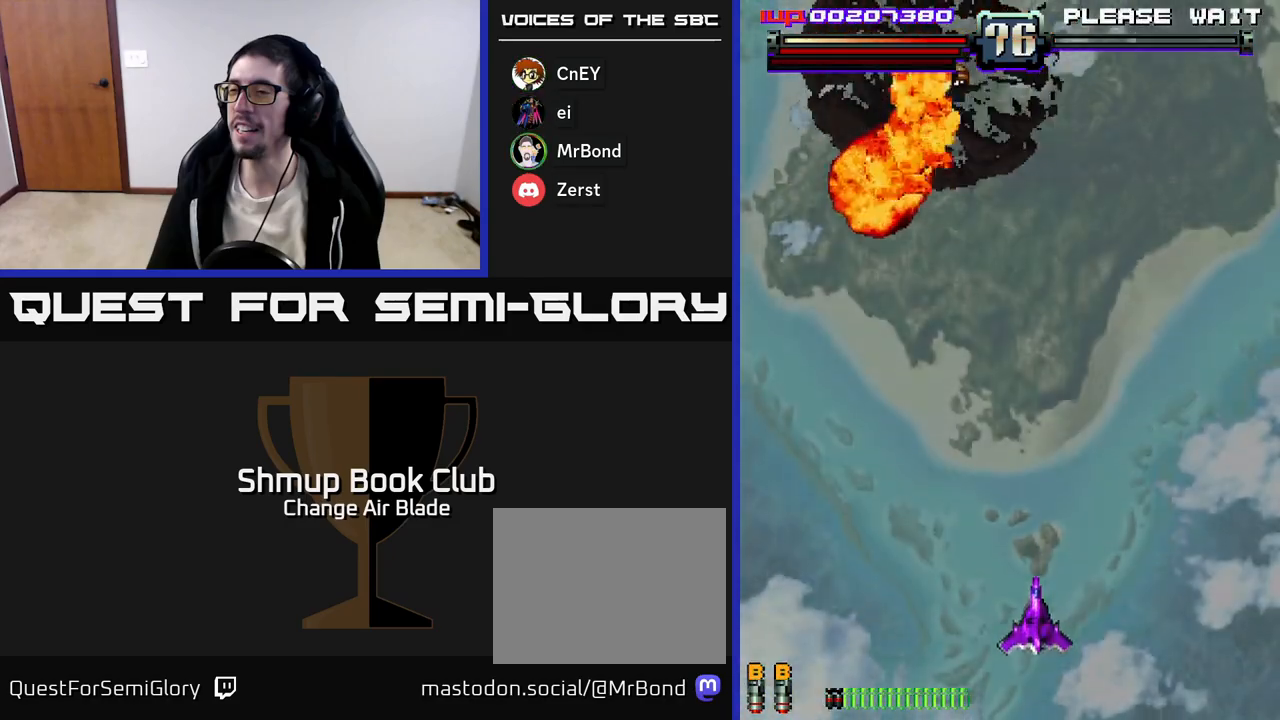
{"buttons": [], "left_stick": "center", "right_stick": "center", "events": [[133, "DPAD_DOWN", "up"]]}